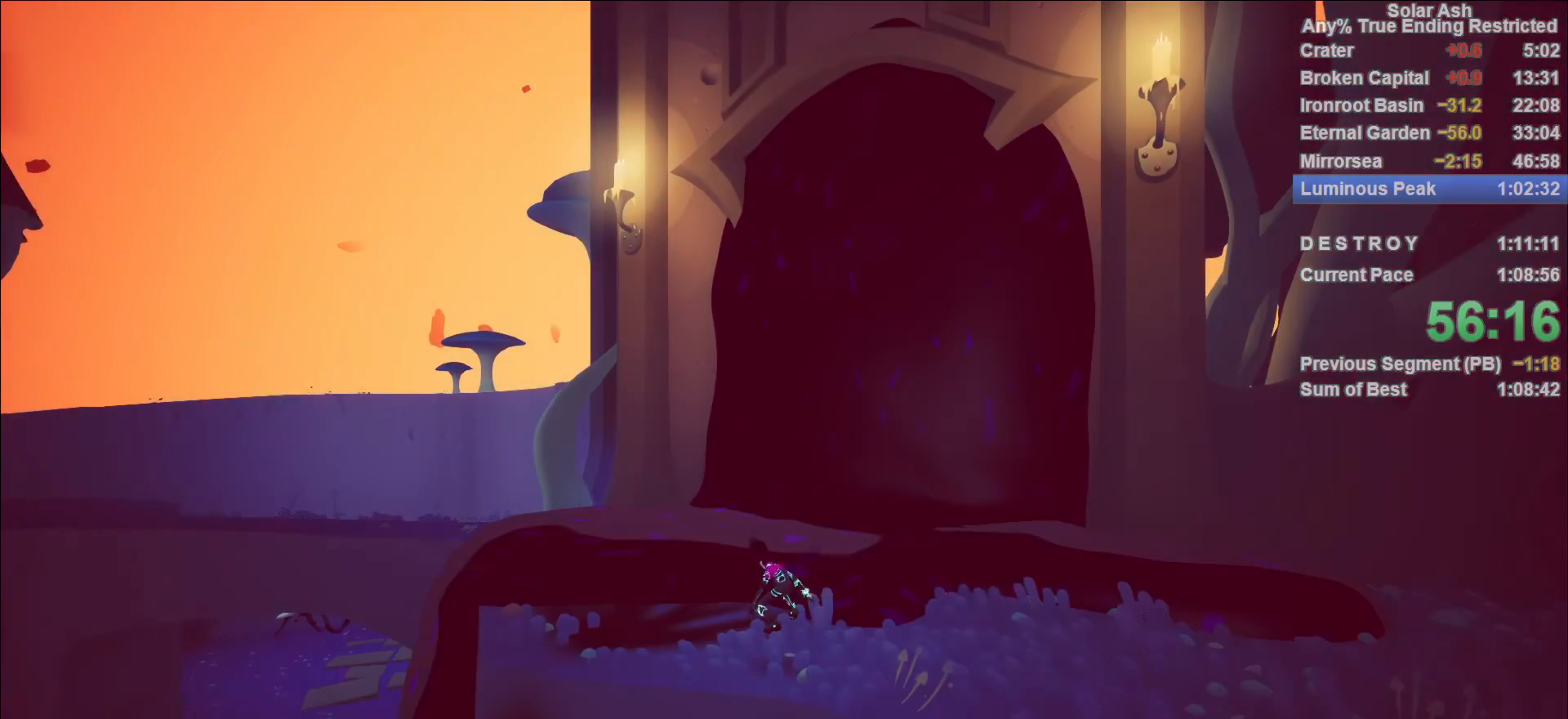
Gameplay with a controller (PlayStation layout); each line is a JSON object with the inputs held at the frame after it. "events" lists button and stick changes between this image and that frame as [ms after this image, input, new state], when the widget could be followed in between.
{"buttons": ["CROSS"], "left_stick": "center", "right_stick": "center", "events": [[400, "TOUCHPAD", "down"], [467, "CROSS", "down"], [483, "TOUCHPAD", "up"]]}
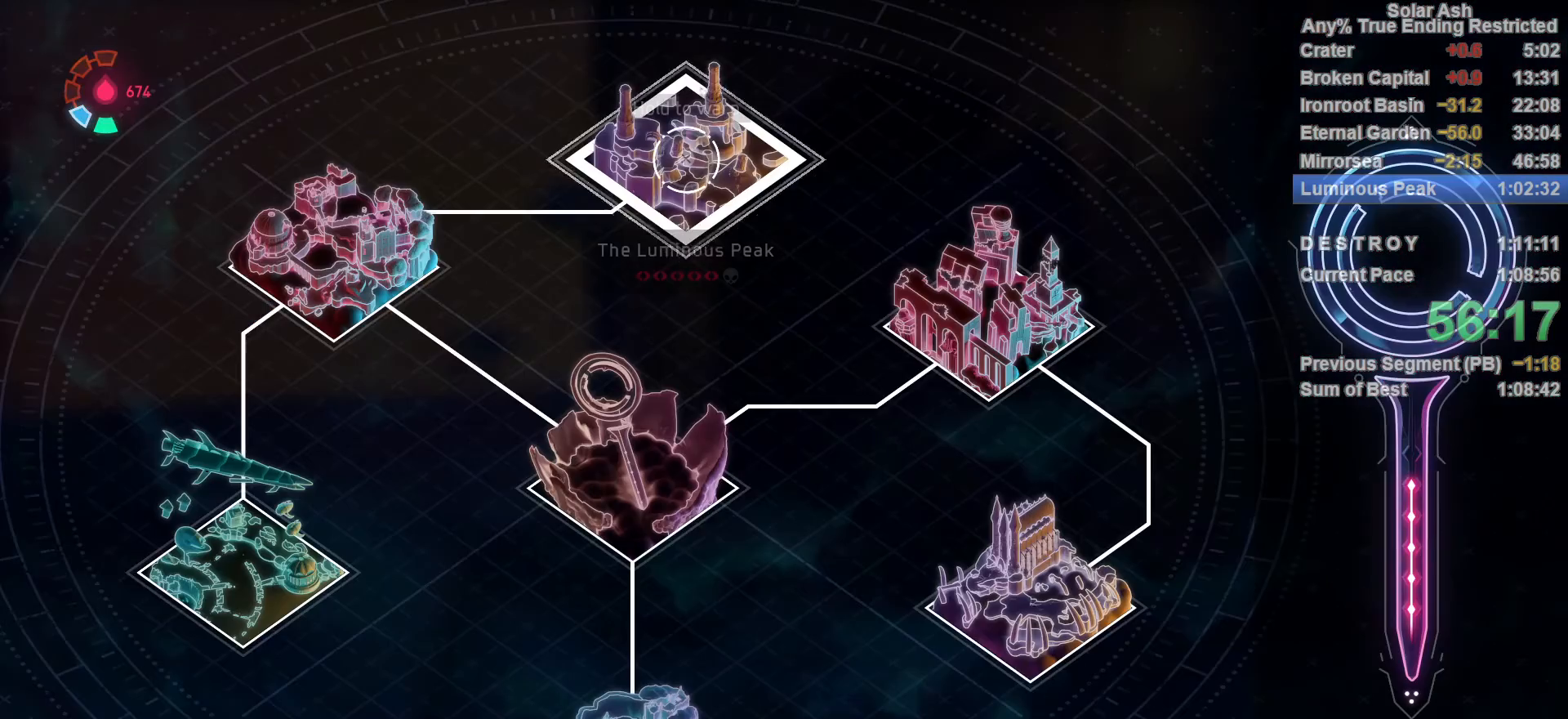
{"buttons": ["CROSS"], "left_stick": "center", "right_stick": "center", "events": []}
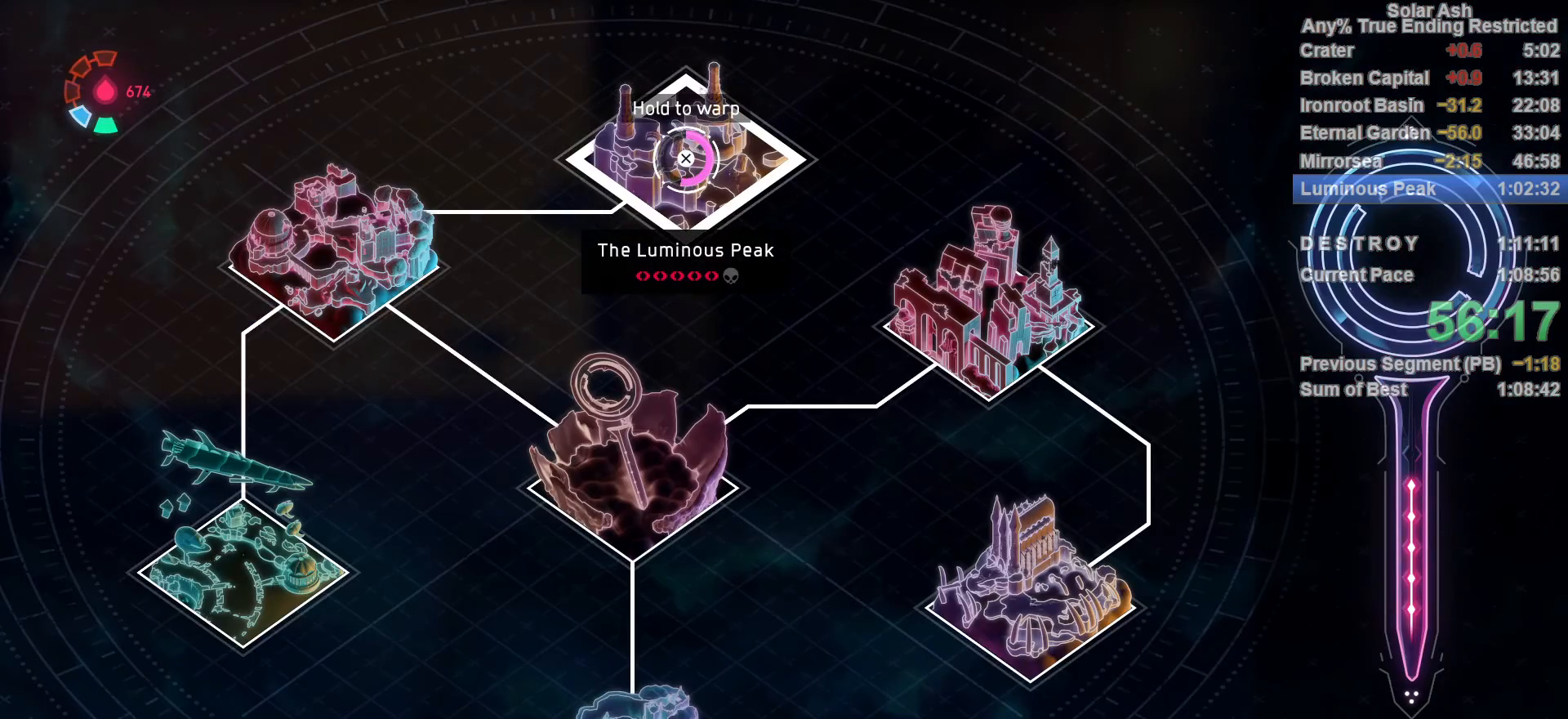
{"buttons": ["CROSS"], "left_stick": "center", "right_stick": "center", "events": []}
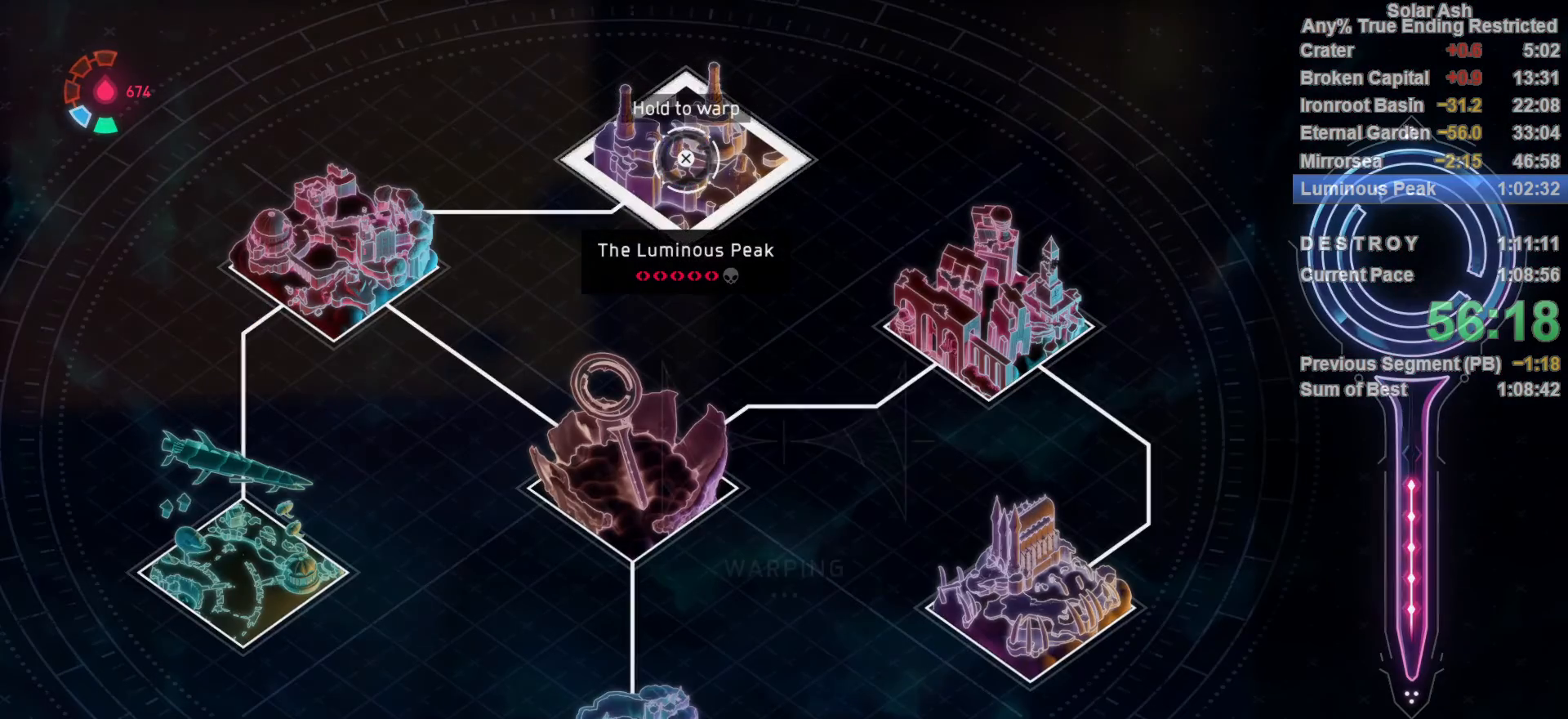
{"buttons": ["CROSS"], "left_stick": "center", "right_stick": "center", "events": []}
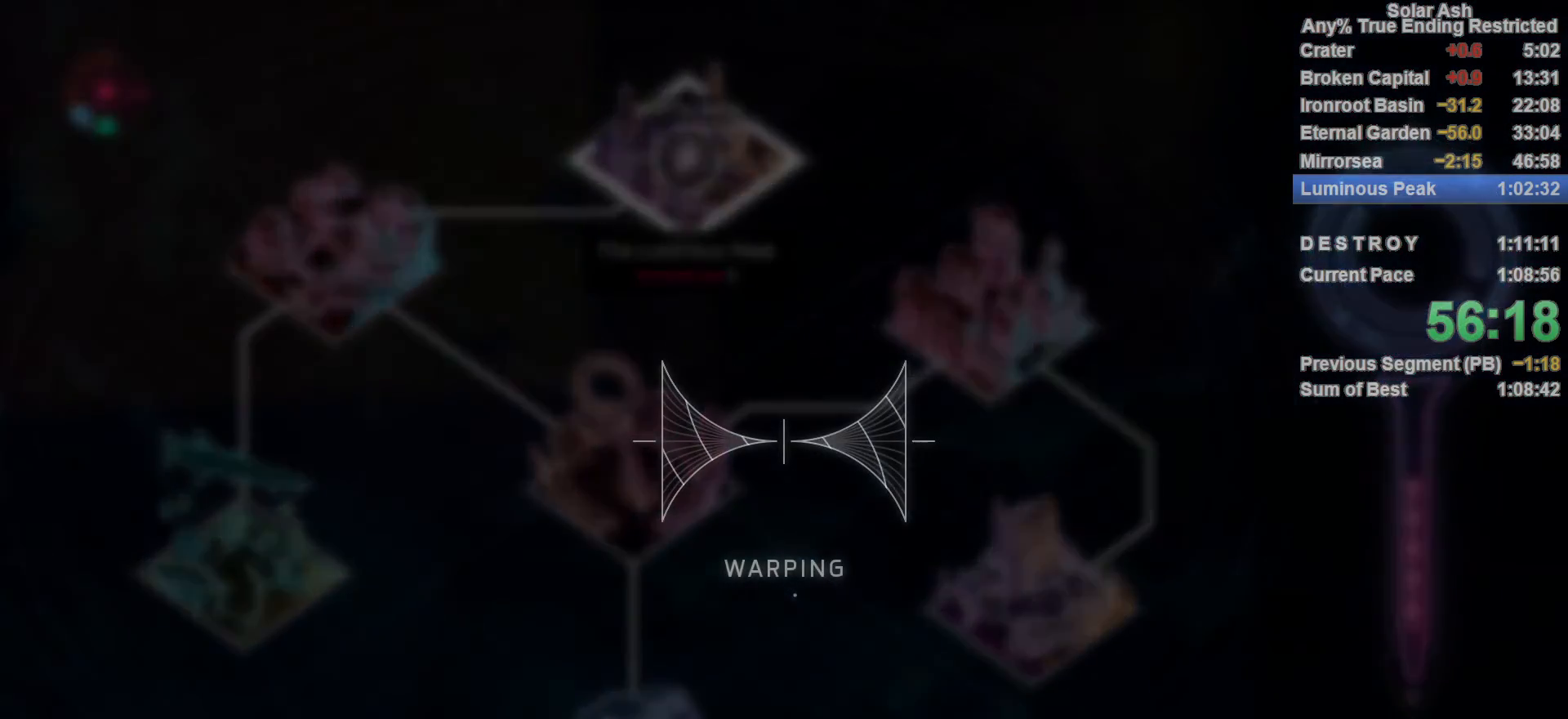
{"buttons": [], "left_stick": "center", "right_stick": "center", "events": [[83, "CROSS", "up"]]}
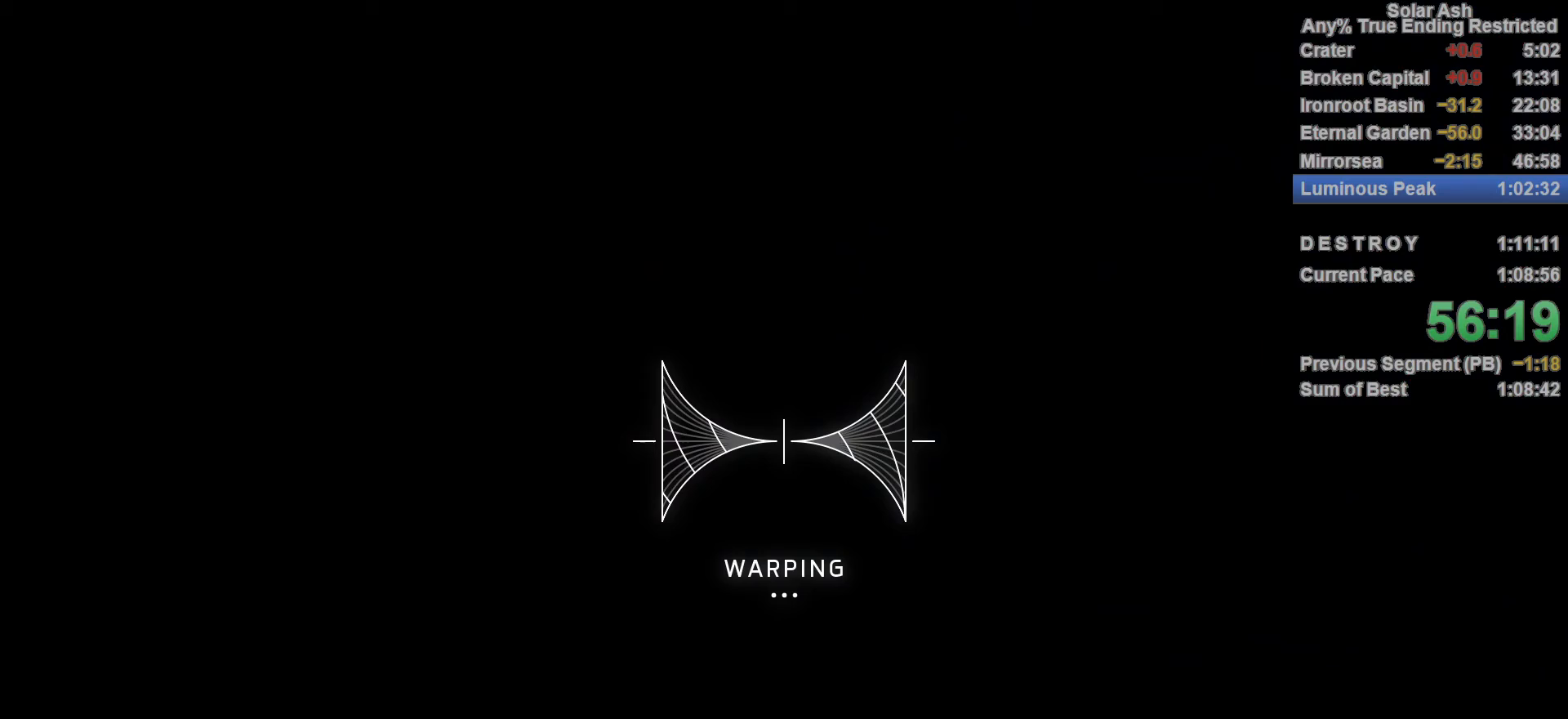
{"buttons": [], "left_stick": "center", "right_stick": "center", "events": []}
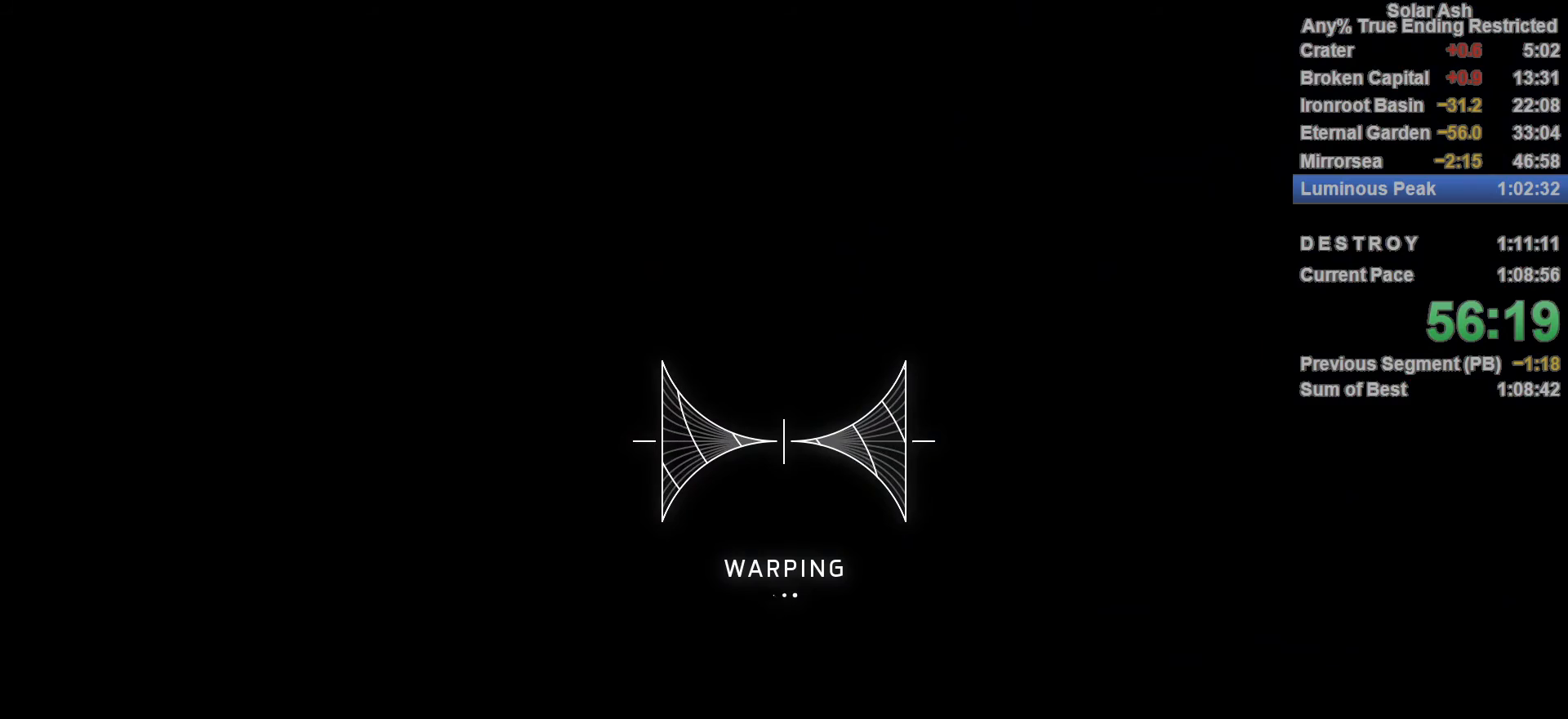
{"buttons": [], "left_stick": "center", "right_stick": "center", "events": []}
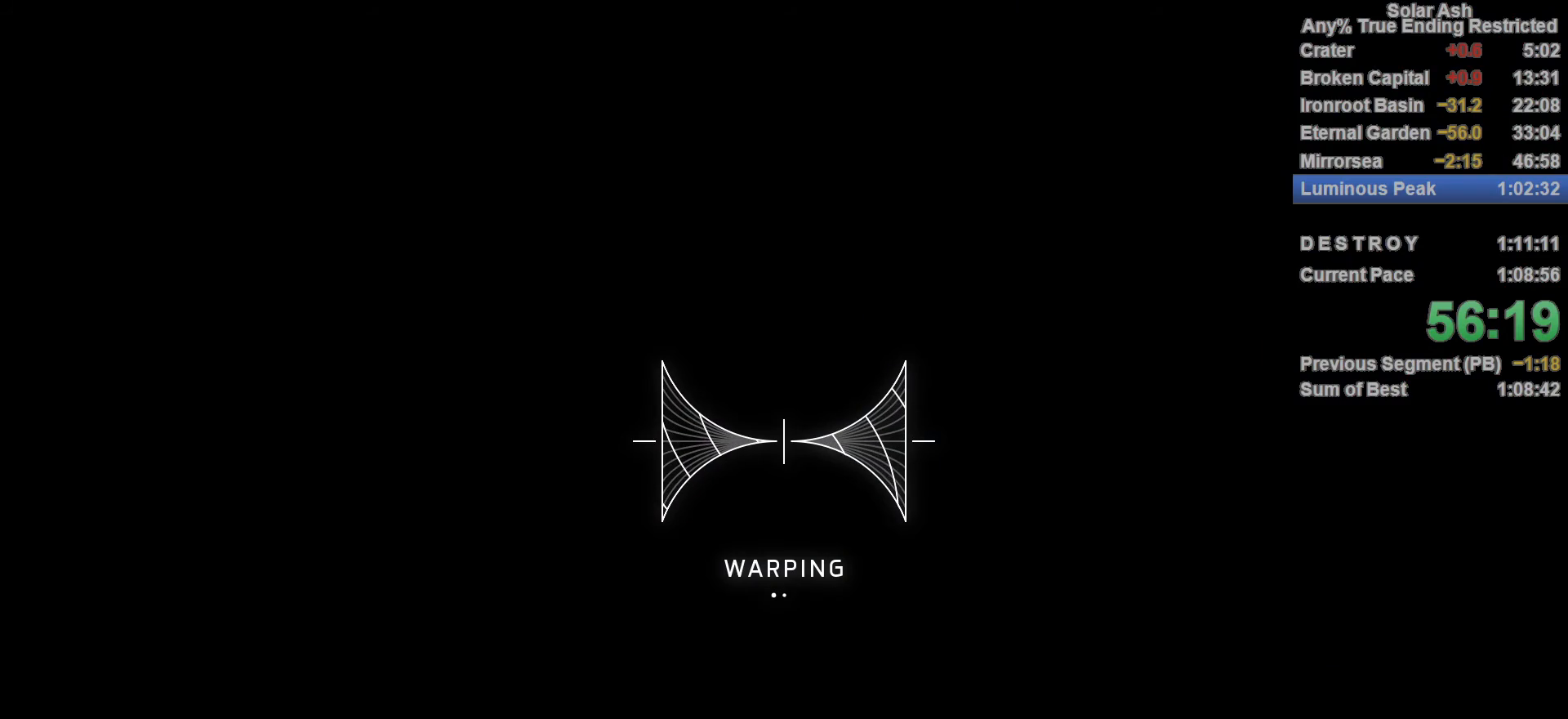
{"buttons": [], "left_stick": "center", "right_stick": "center", "events": []}
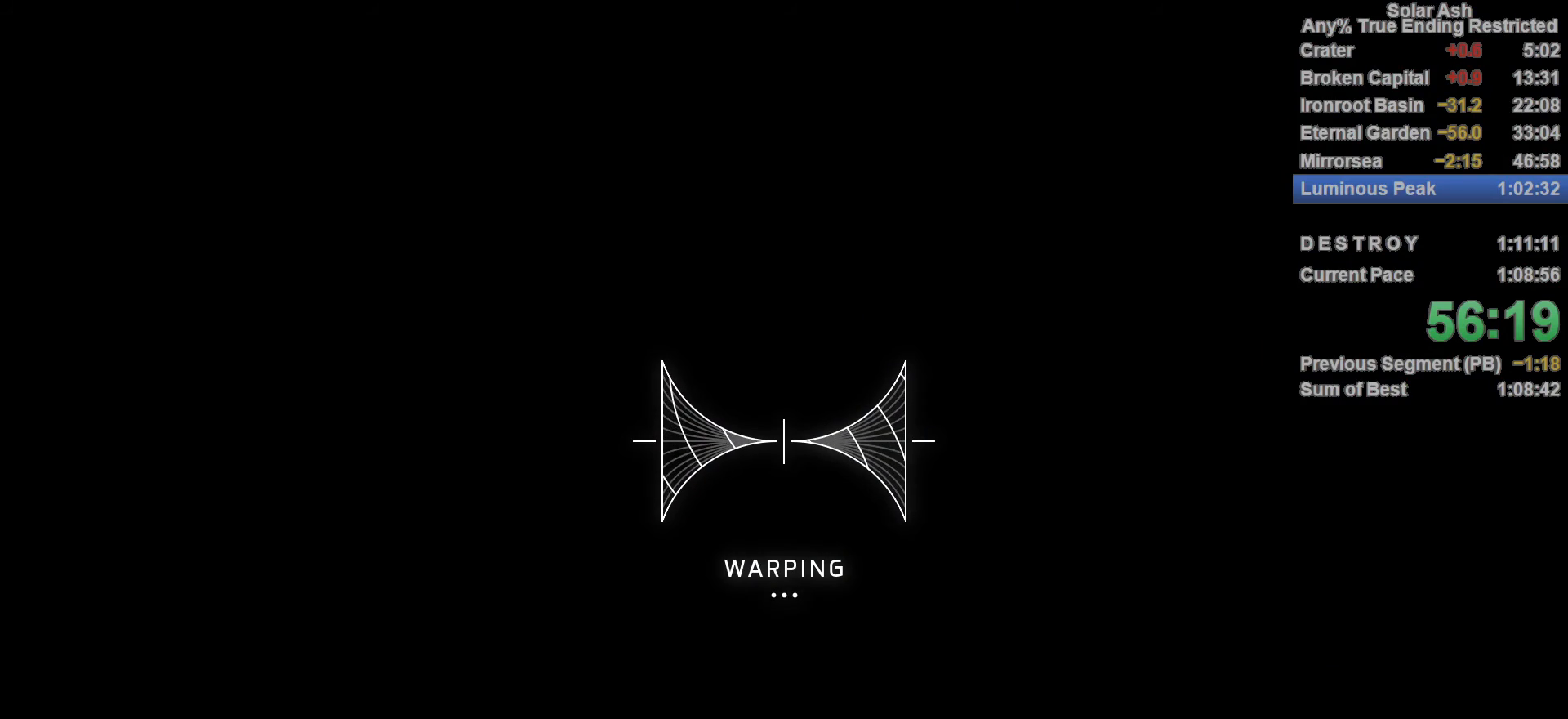
{"buttons": [], "left_stick": "center", "right_stick": "center", "events": []}
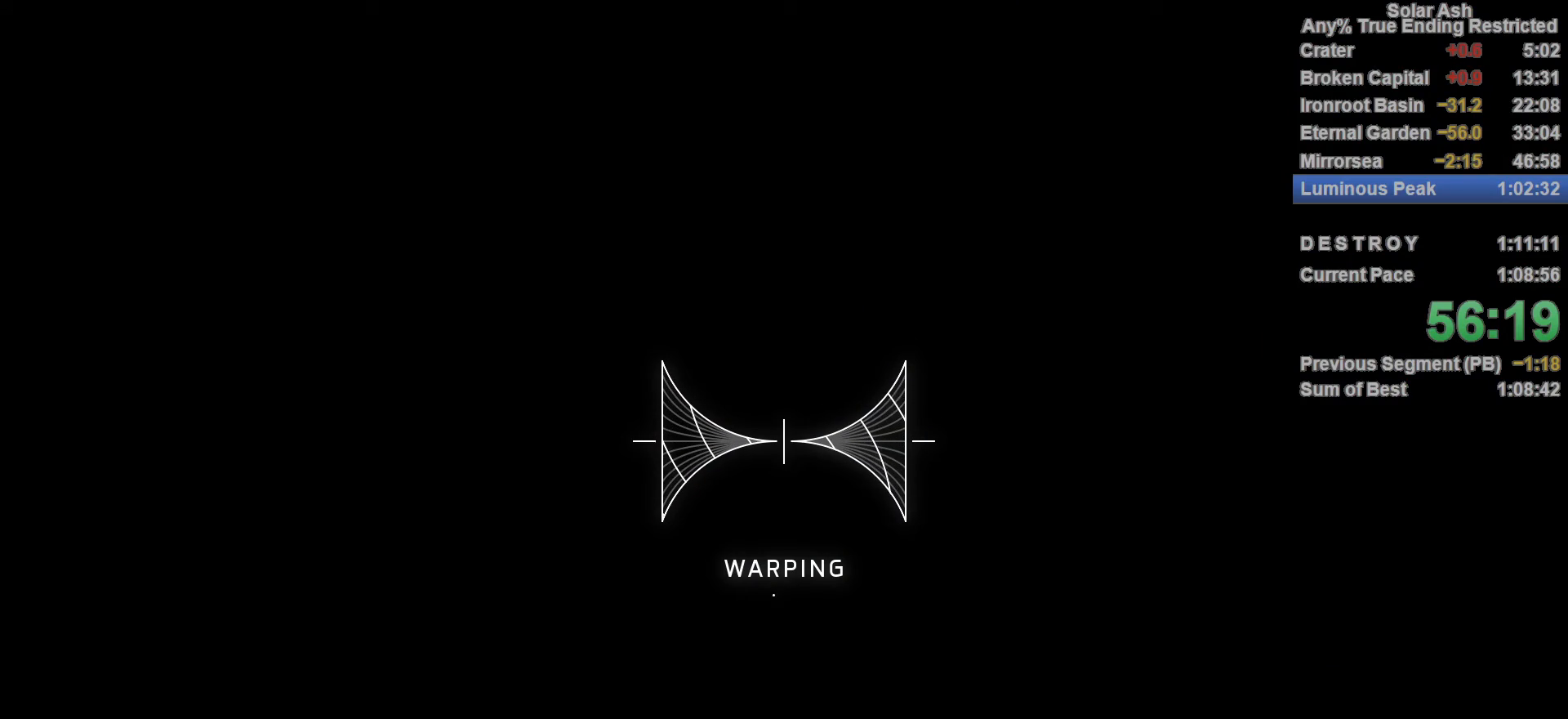
{"buttons": [], "left_stick": "center", "right_stick": "center", "events": []}
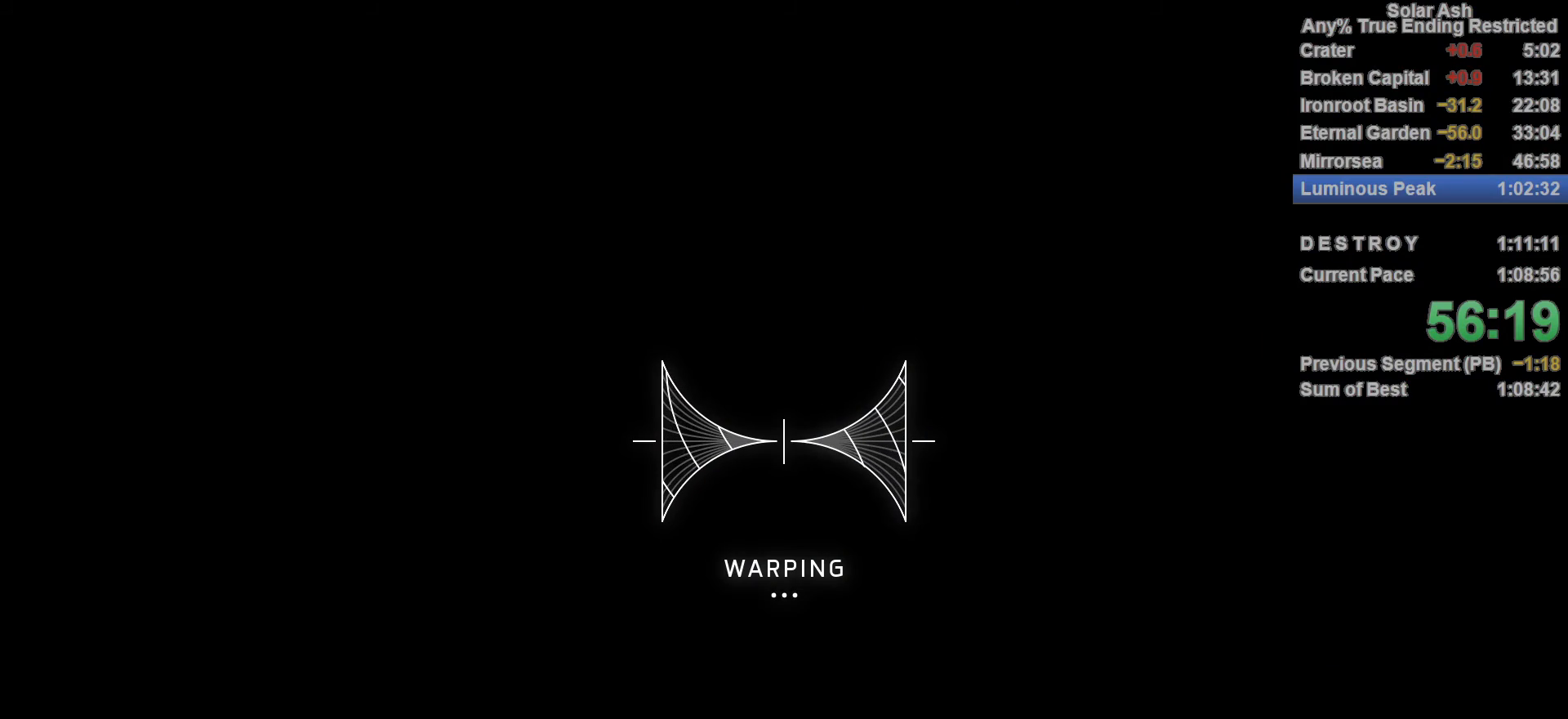
{"buttons": [], "left_stick": "center", "right_stick": "center", "events": []}
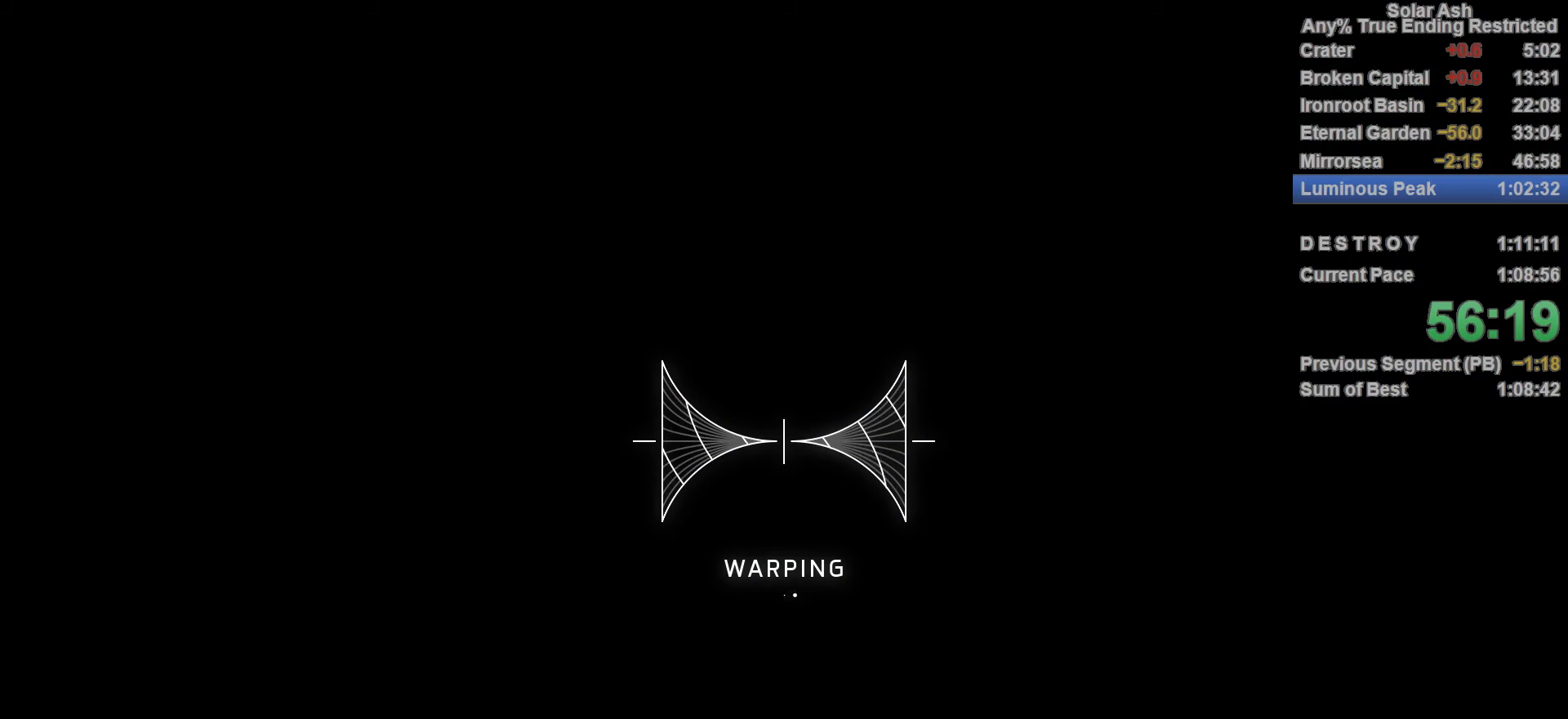
{"buttons": [], "left_stick": "center", "right_stick": "center", "events": []}
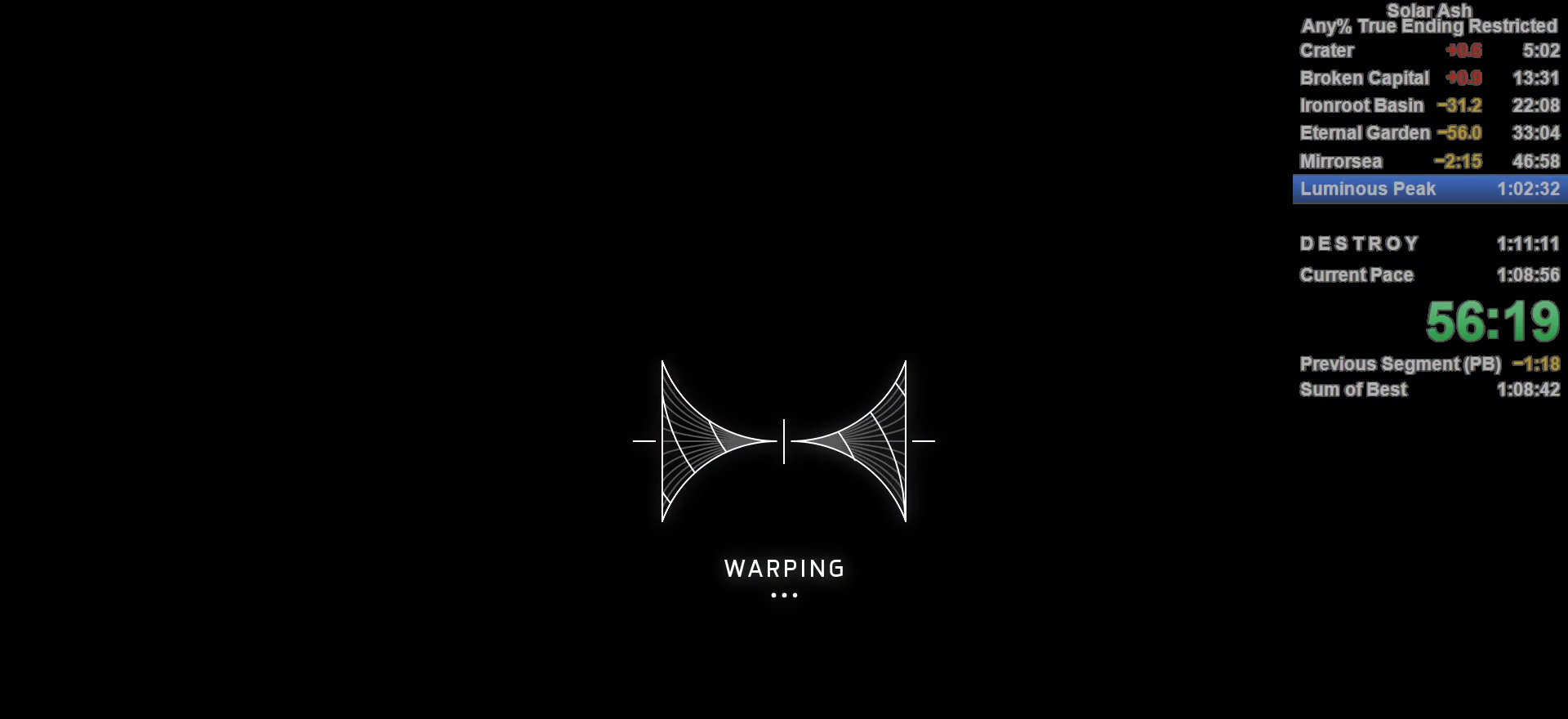
{"buttons": [], "left_stick": "center", "right_stick": "center", "events": []}
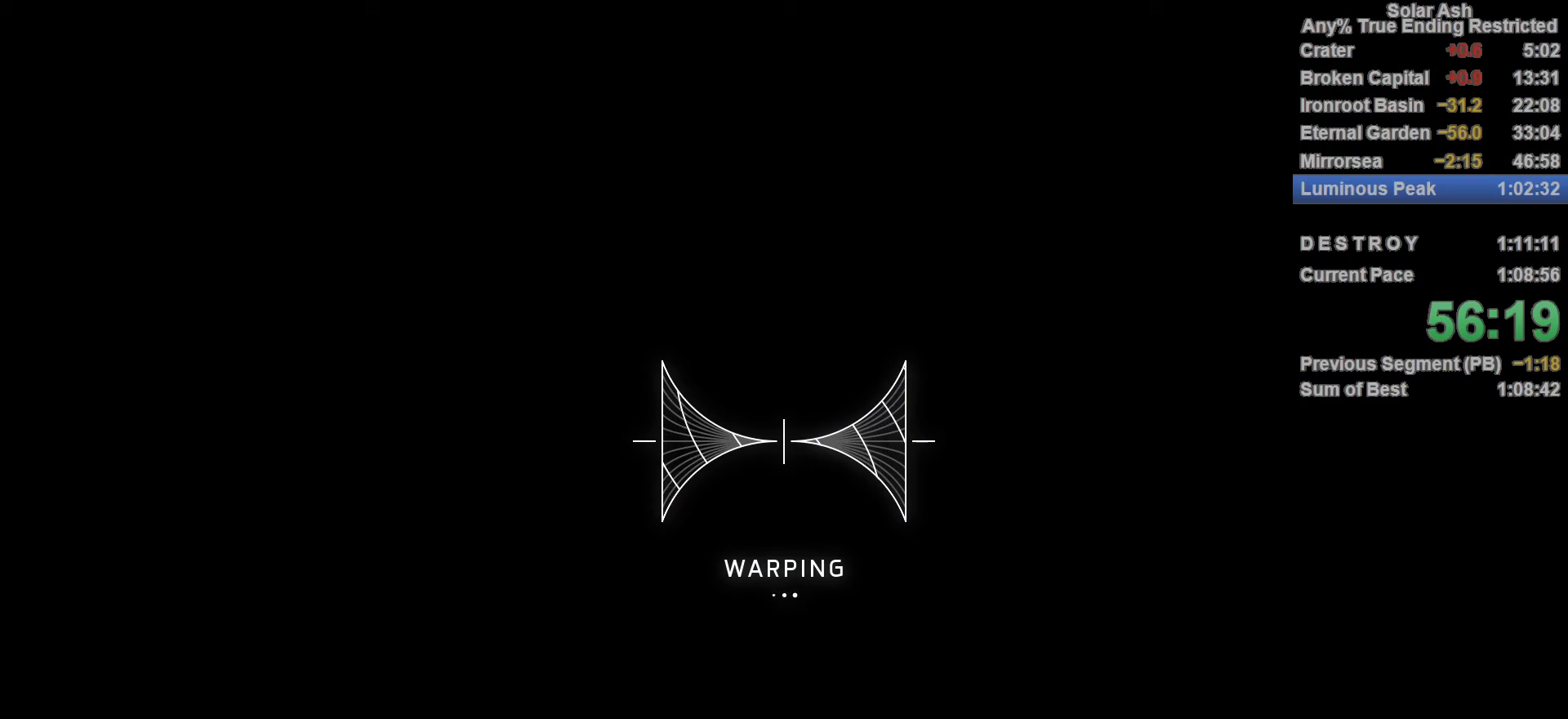
{"buttons": [], "left_stick": "up-left", "right_stick": "left", "events": [[283, "right_stick", "left"], [367, "left_stick", "up-left"]]}
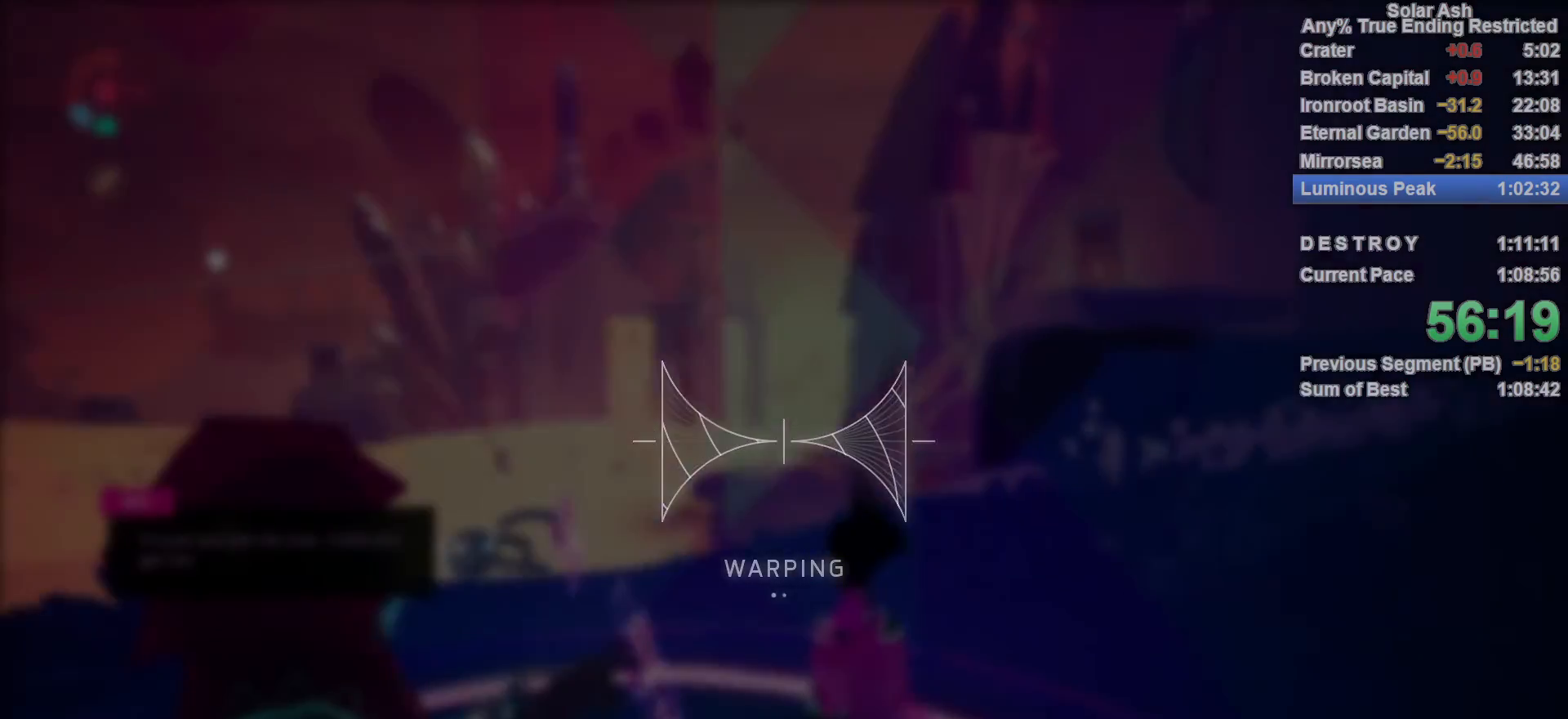
{"buttons": [], "left_stick": "up-left", "right_stick": "left", "events": []}
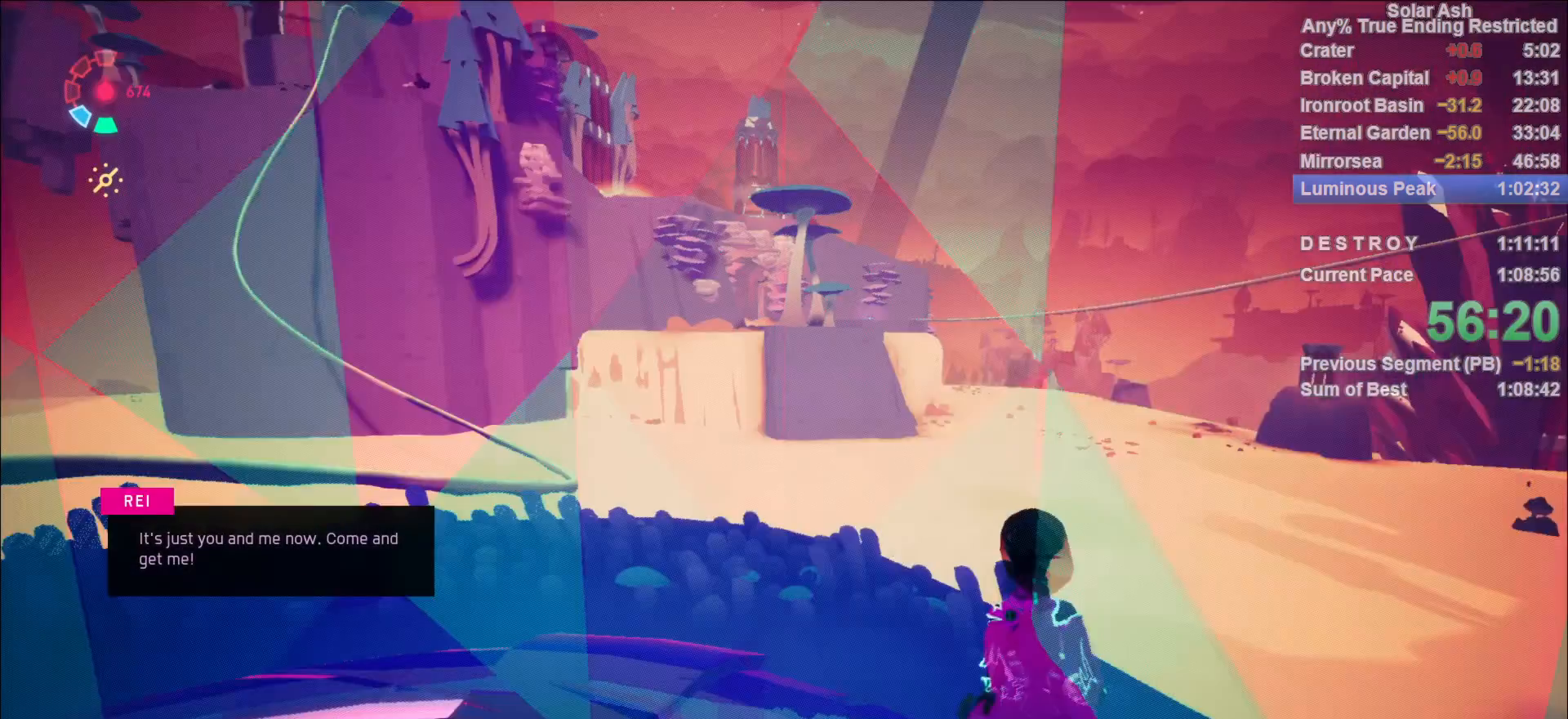
{"buttons": [], "left_stick": "up-left", "right_stick": "center", "events": [[67, "right_stick", "center"], [200, "right_stick", "left"], [483, "right_stick", "center"]]}
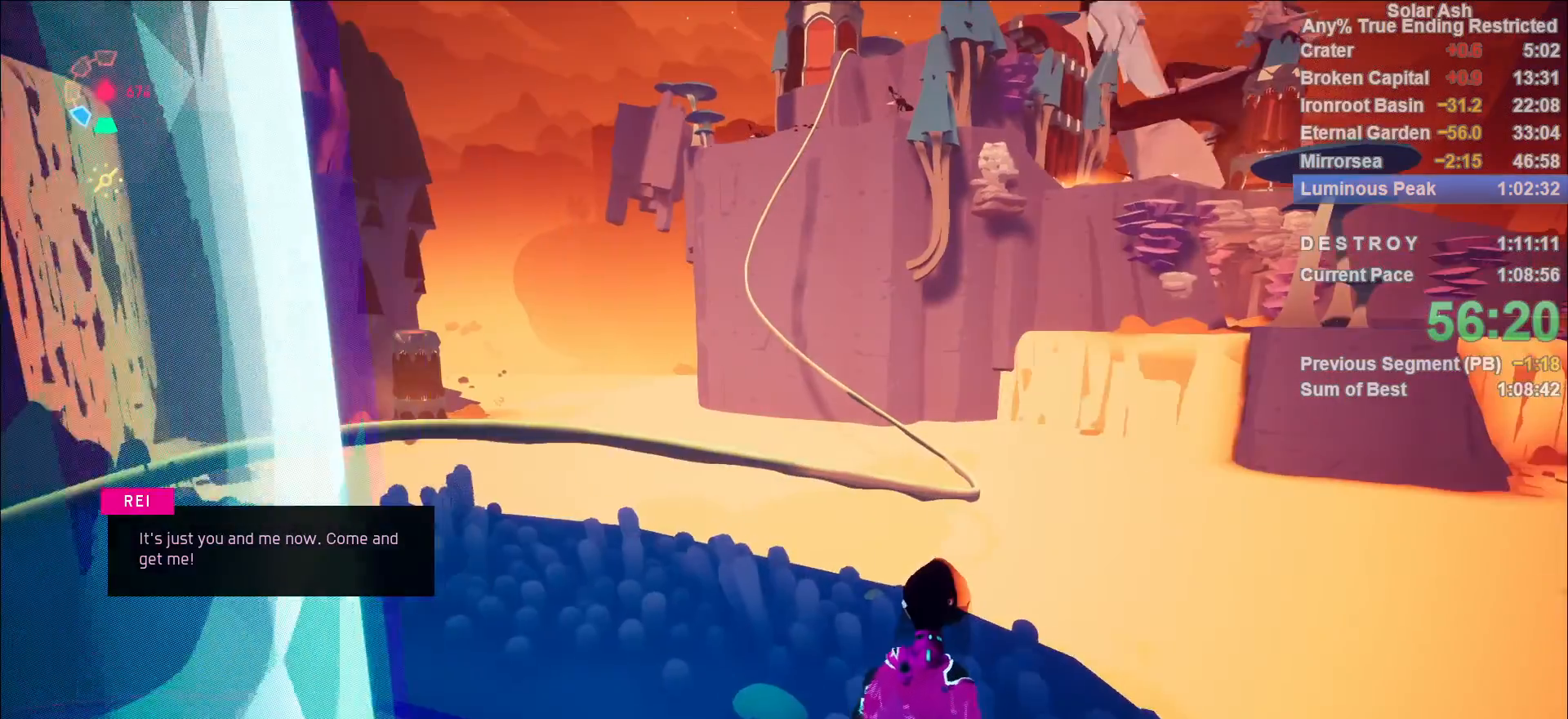
{"buttons": ["CROSS", "R2"], "left_stick": "up", "right_stick": "center", "events": [[233, "left_stick", "up"], [417, "R2", "down"], [450, "CROSS", "down"]]}
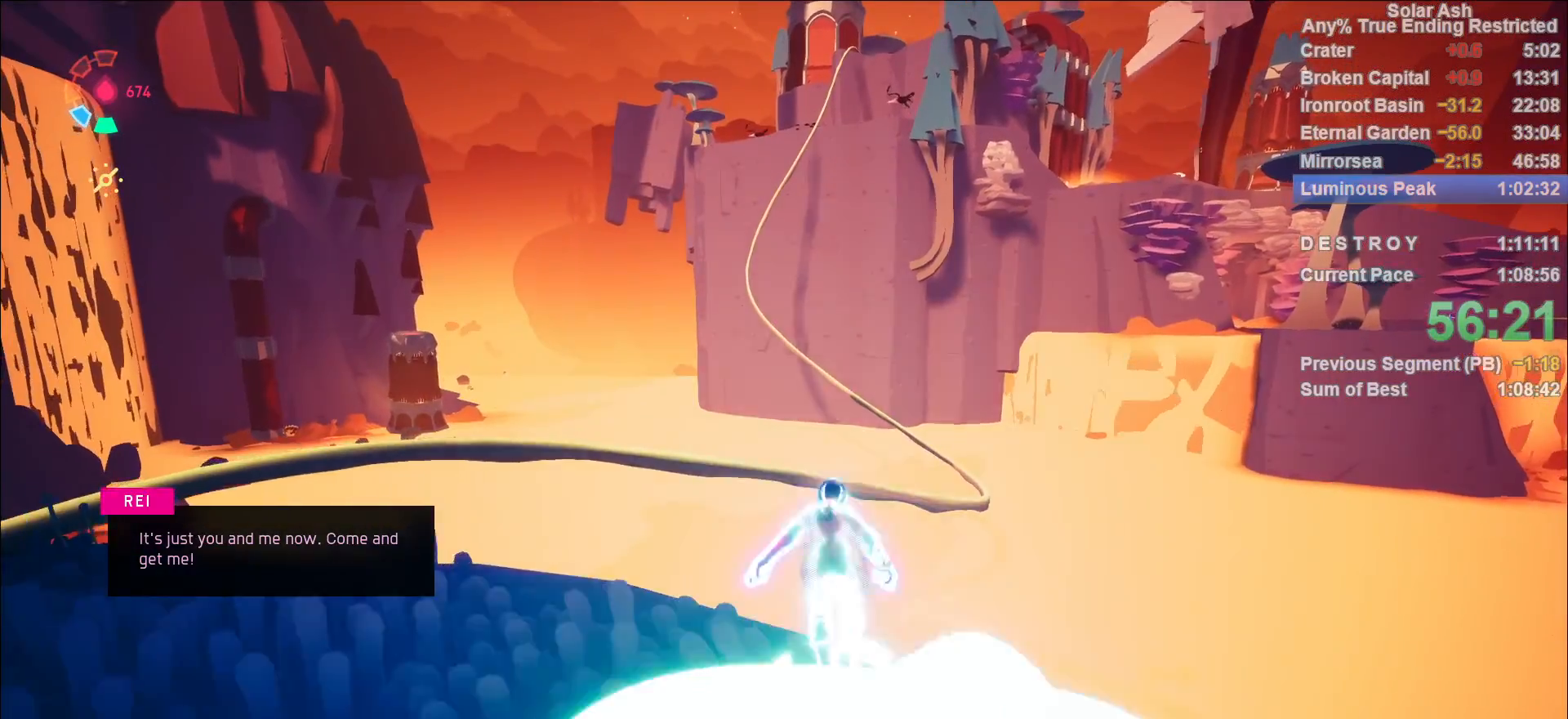
{"buttons": [], "left_stick": "up", "right_stick": "down-right", "events": [[133, "R2", "up"], [183, "CROSS", "up"], [367, "right_stick", "down-right"]]}
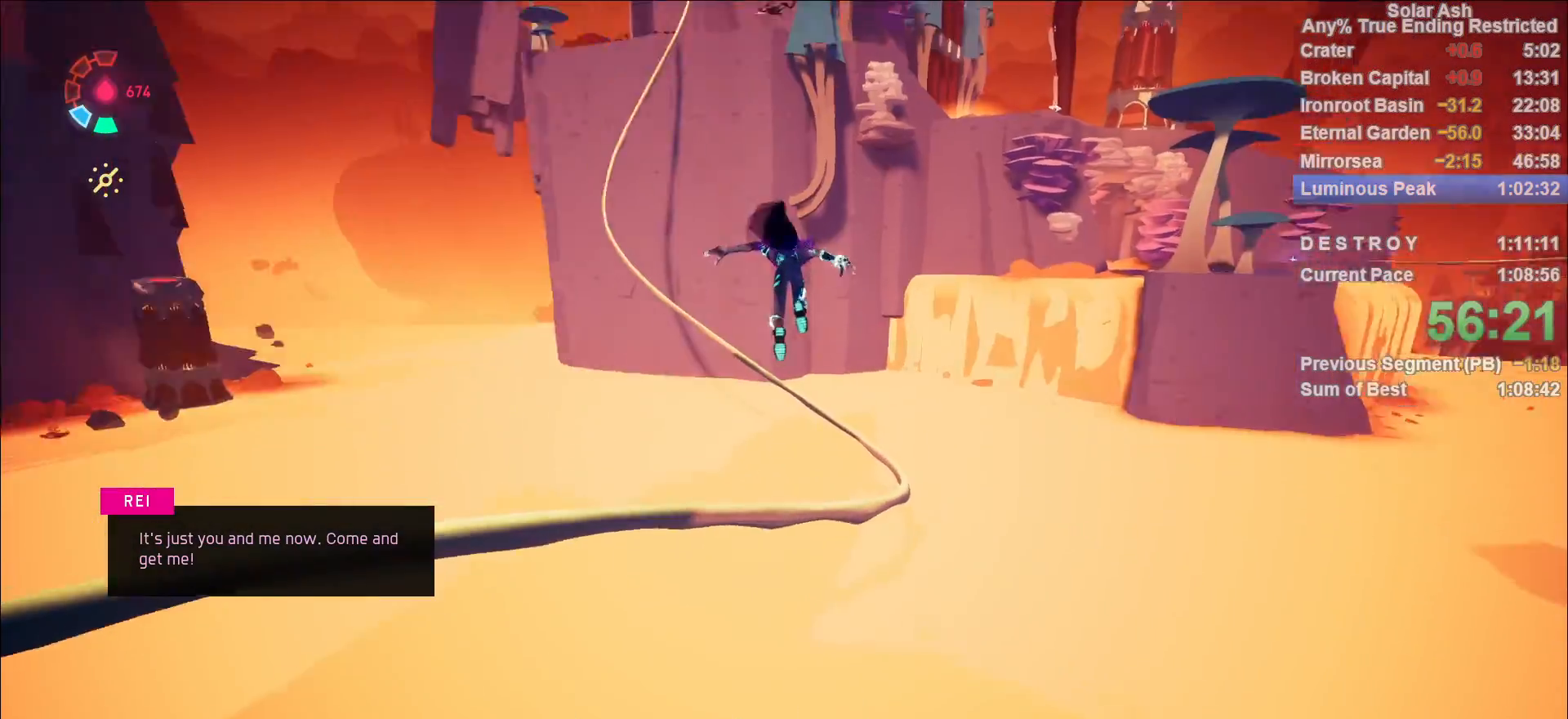
{"buttons": ["L1"], "left_stick": "up", "right_stick": "center", "events": [[83, "right_stick", "center"], [483, "L1", "down"]]}
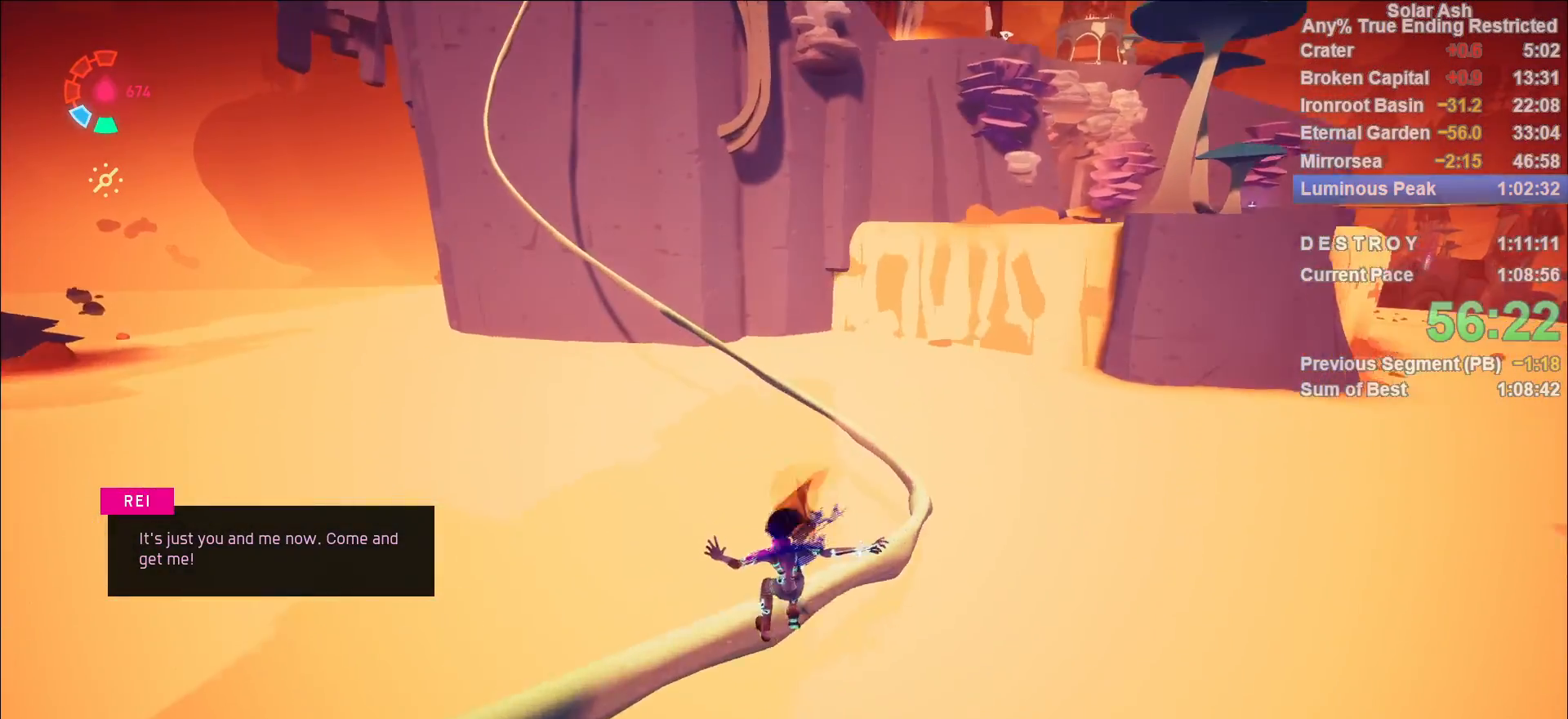
{"buttons": ["L1"], "left_stick": "center", "right_stick": "center", "events": [[83, "left_stick", "center"]]}
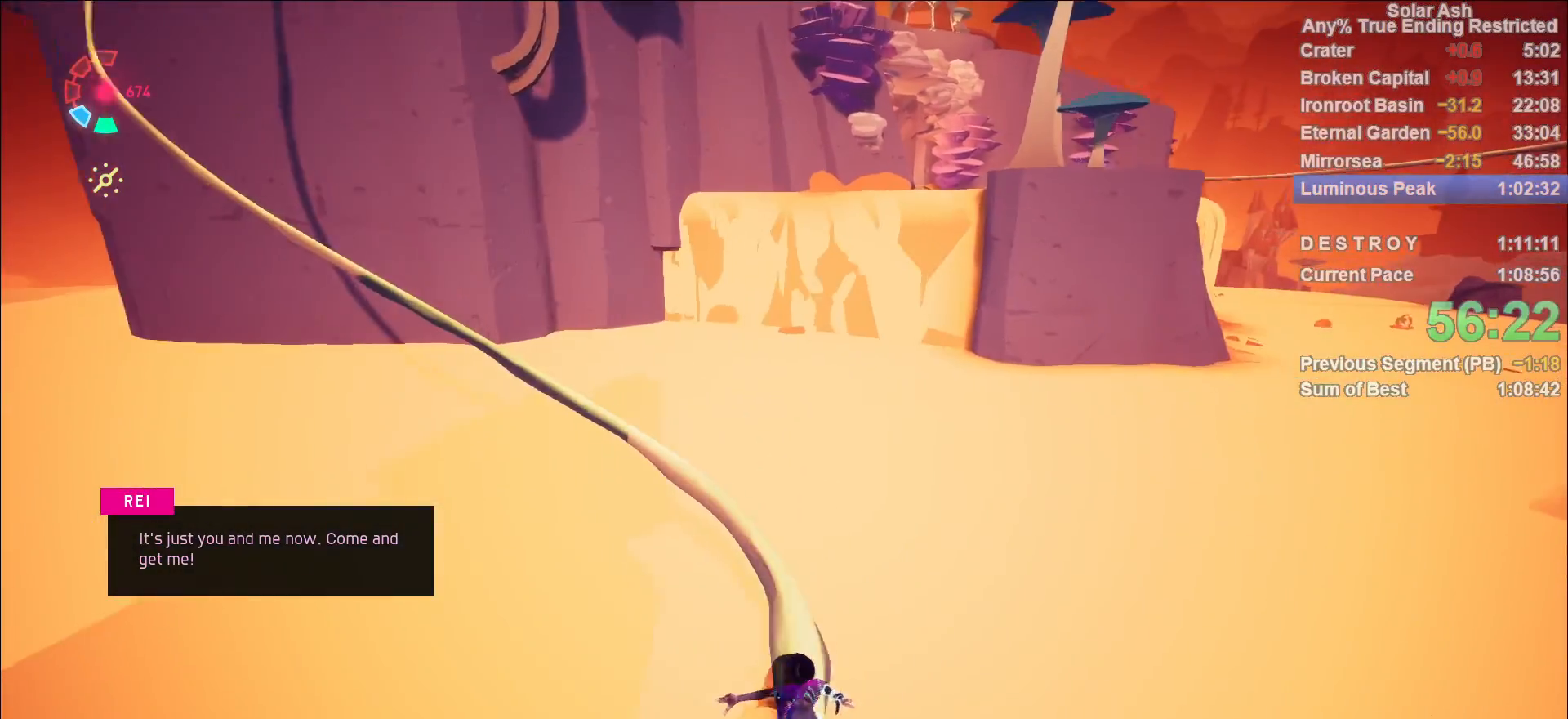
{"buttons": ["L1"], "left_stick": "center", "right_stick": "center", "events": [[250, "R2", "down"], [383, "R2", "up"]]}
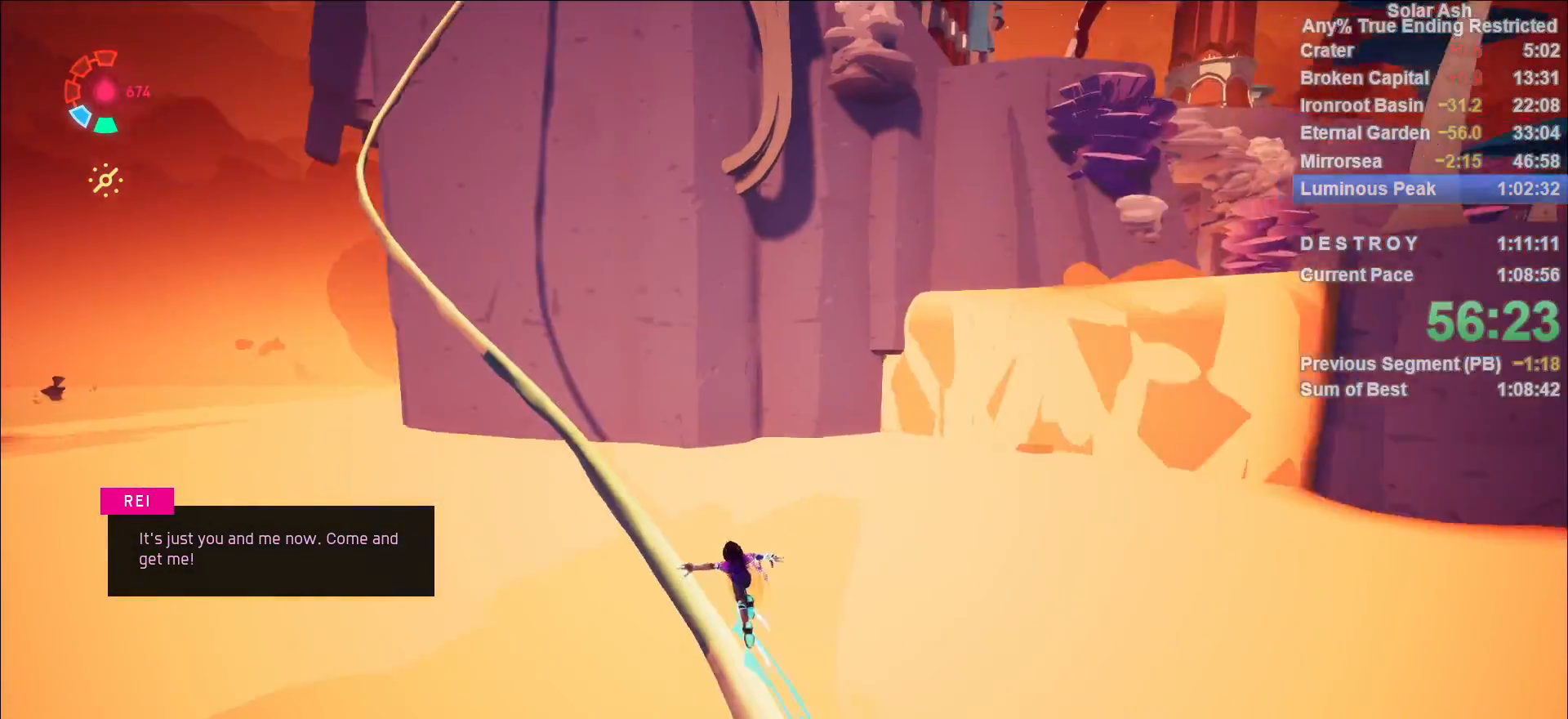
{"buttons": ["L1", "R2"], "left_stick": "center", "right_stick": "center", "events": [[450, "R2", "down"]]}
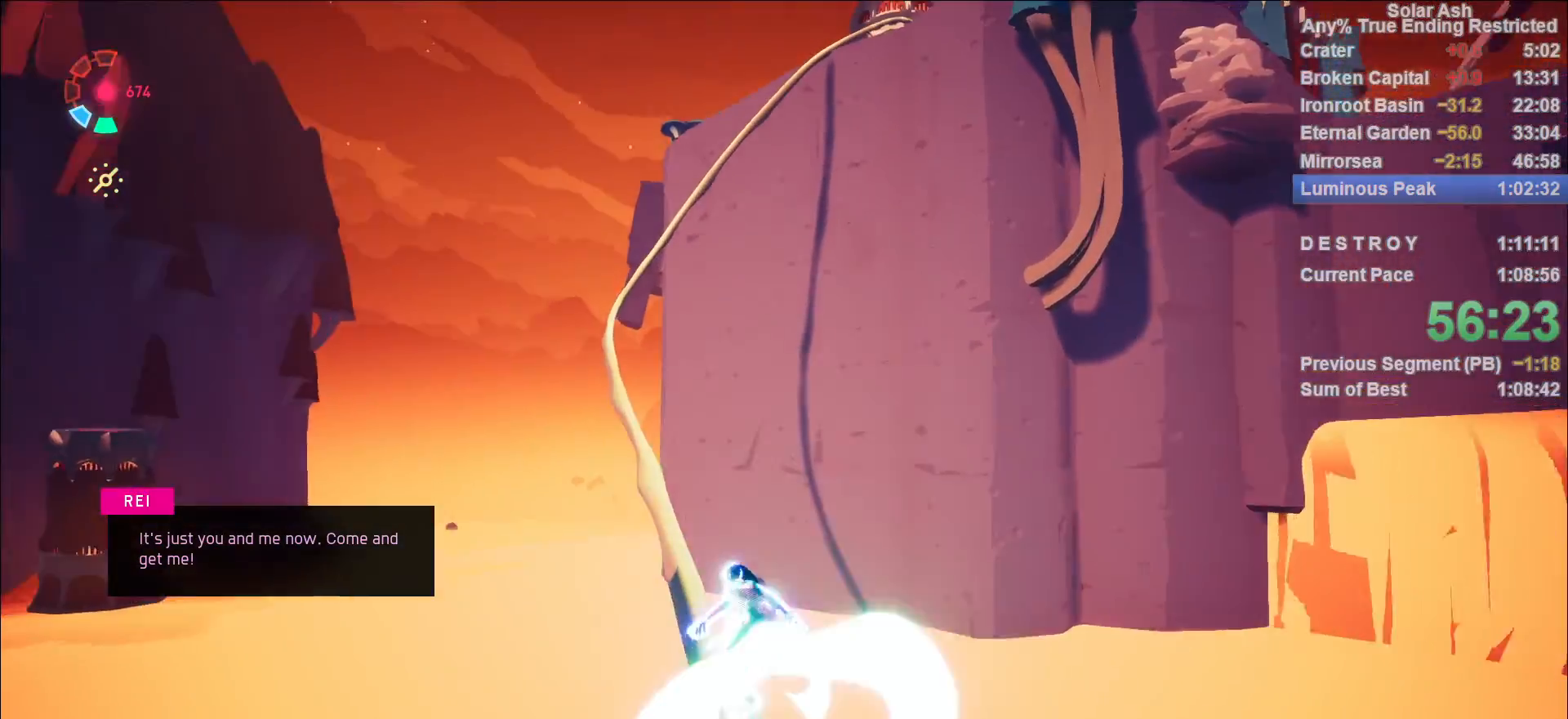
{"buttons": ["L1"], "left_stick": "center", "right_stick": "center", "events": [[100, "R2", "up"]]}
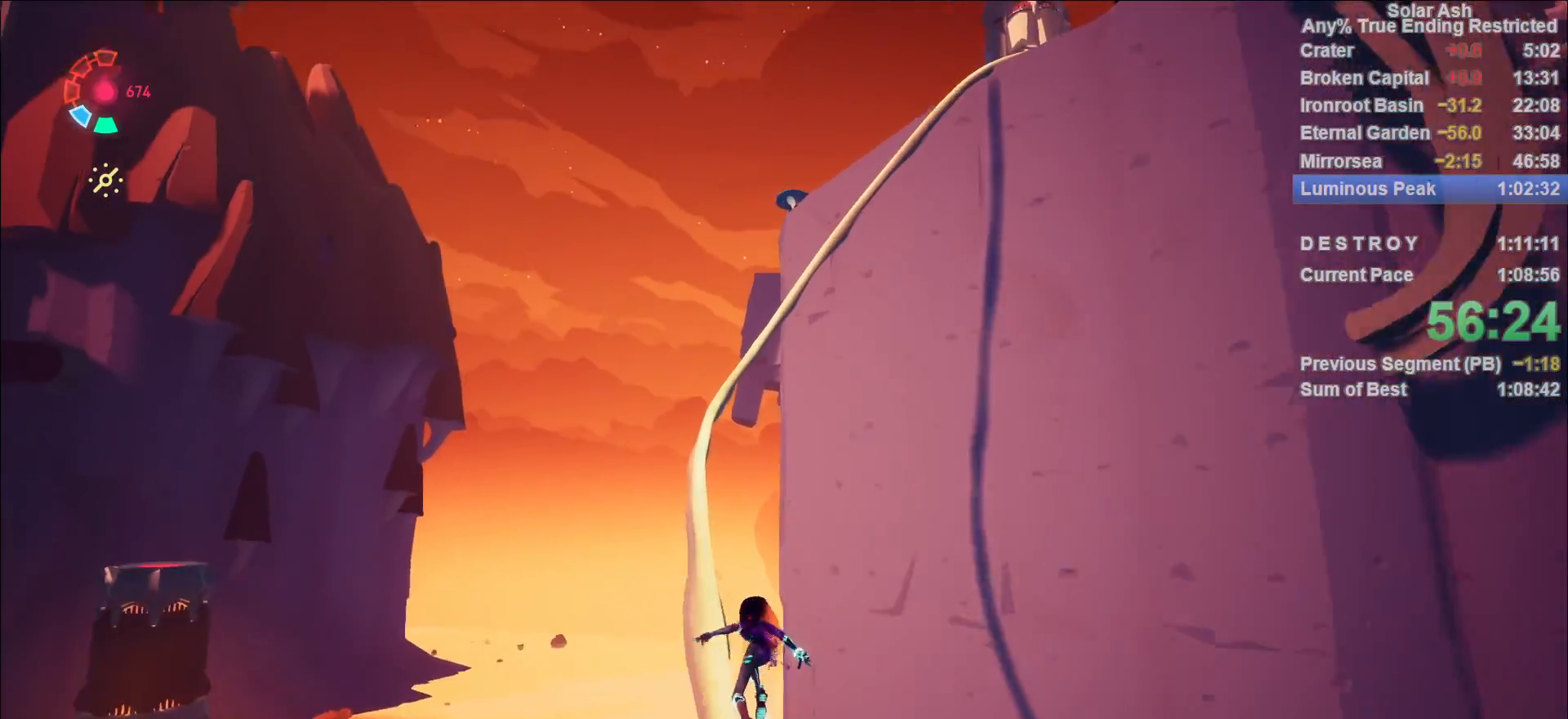
{"buttons": ["L1"], "left_stick": "center", "right_stick": "center", "events": [[150, "R2", "down"], [317, "R2", "up"]]}
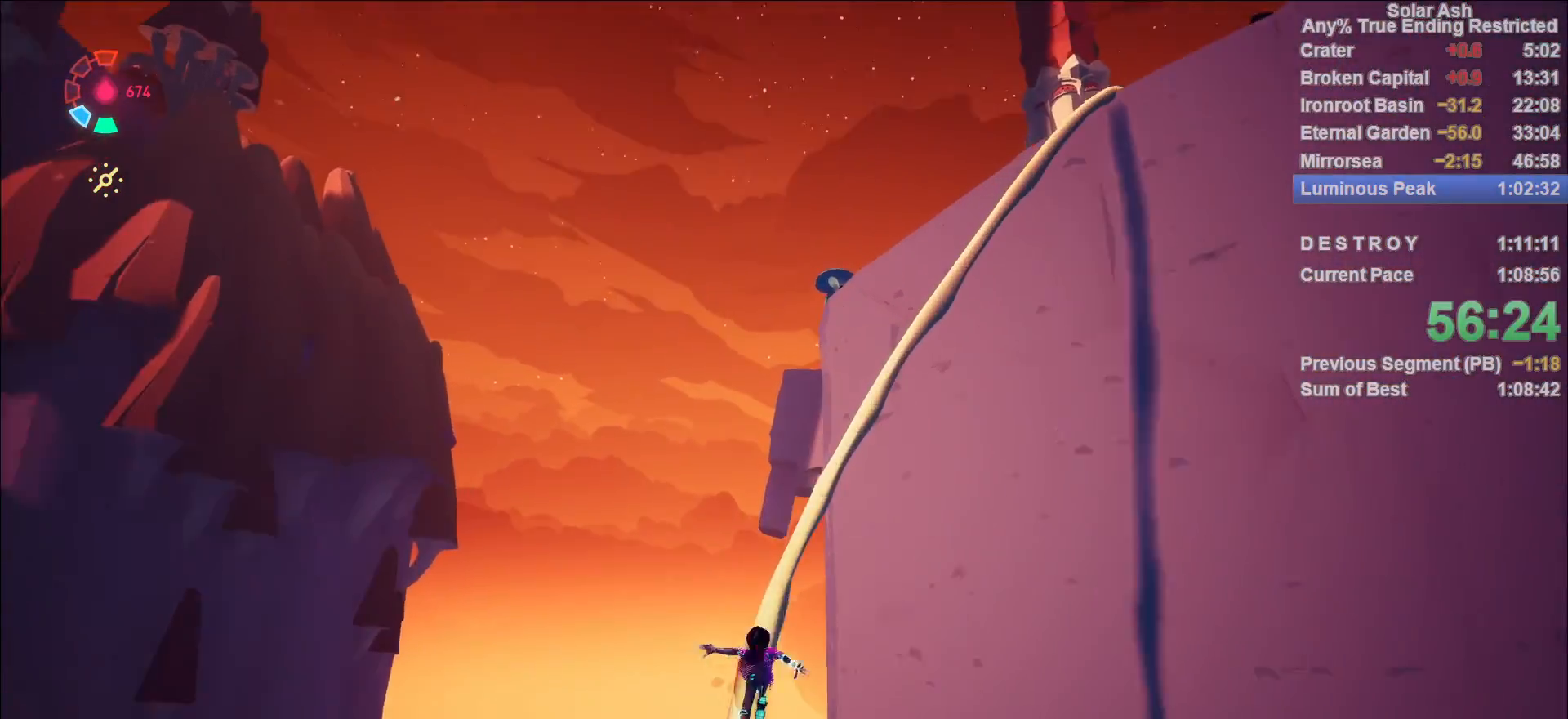
{"buttons": ["L1", "R2"], "left_stick": "center", "right_stick": "center", "events": [[333, "R2", "down"]]}
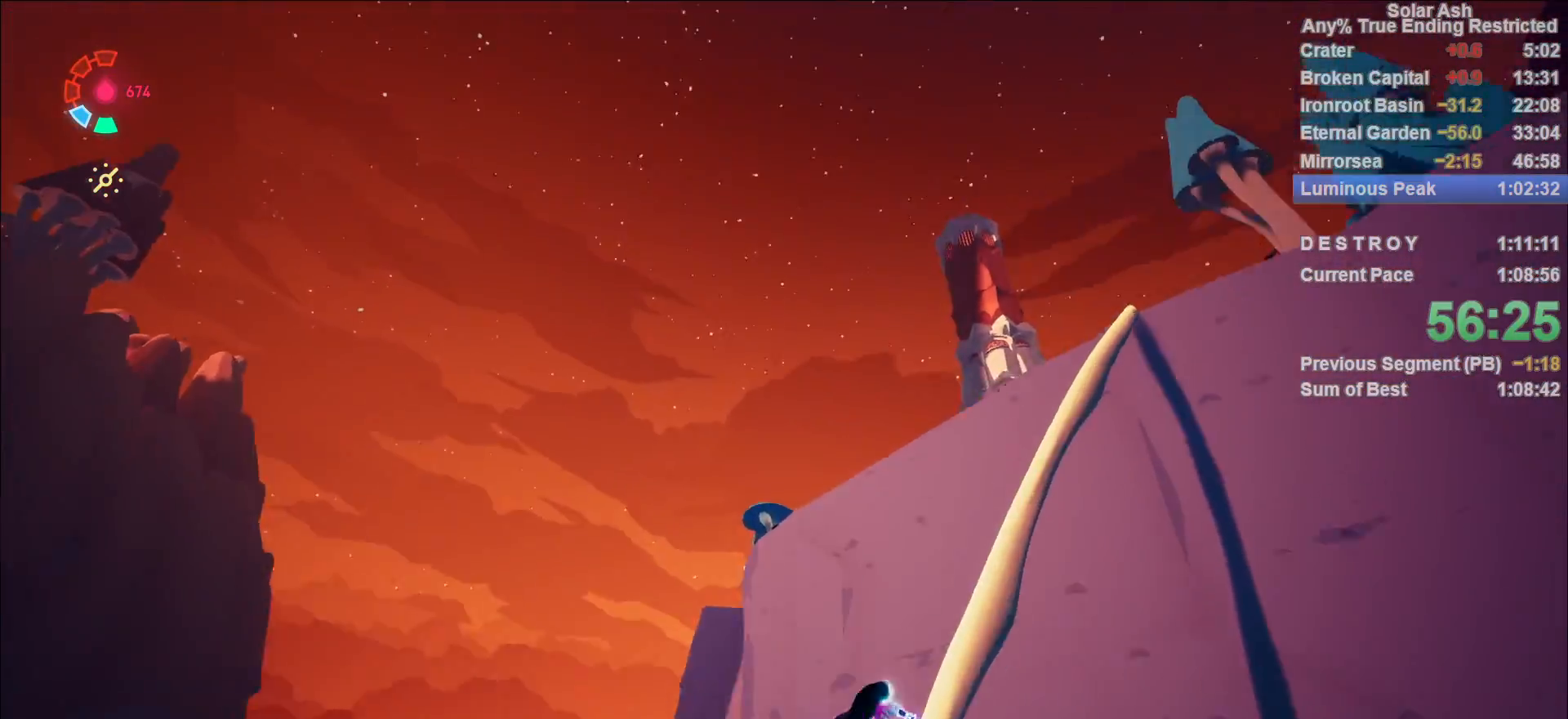
{"buttons": ["L1"], "left_stick": "center", "right_stick": "down", "events": [[33, "R2", "up"], [300, "right_stick", "down"]]}